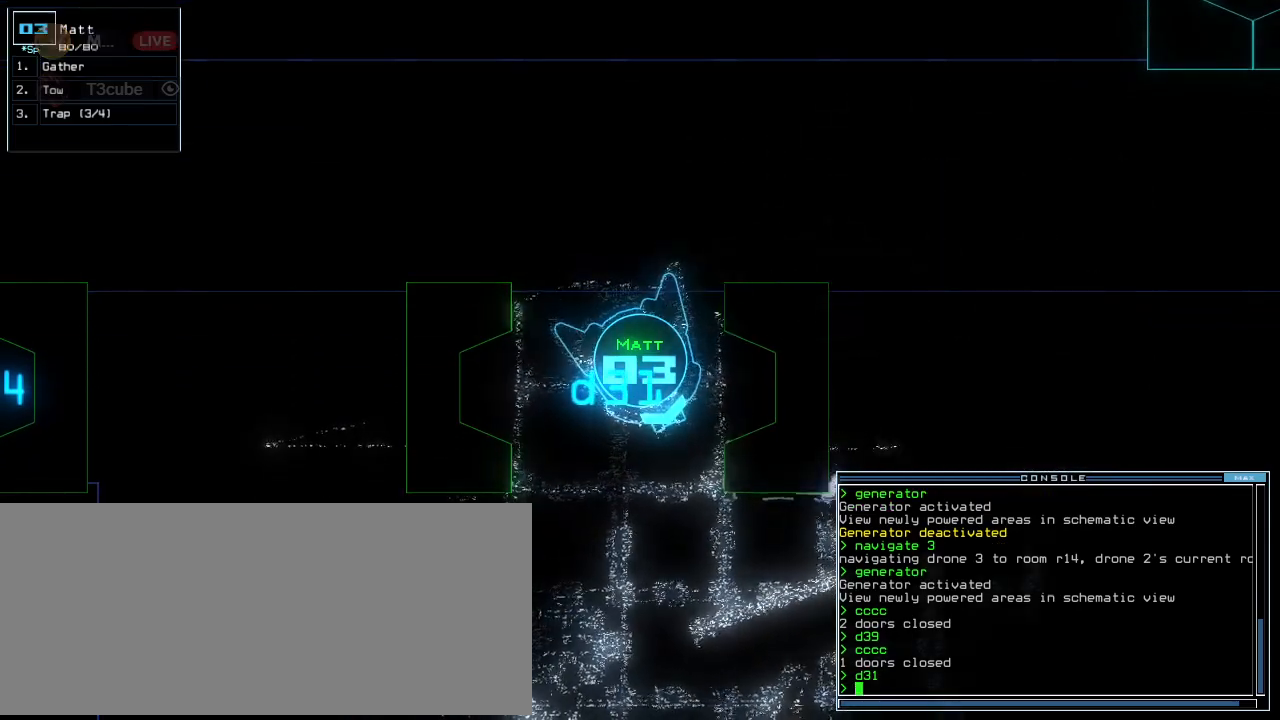
Gameplay with keyboard; each line is a JSON object with the keys held at the frame after it. "events" lists presses ("down") and releases ("up") of ".", "0", "1", "2", "3", "4", "5", "6", "7", "8", "9", "a", "b", "backspace", "c", "caps_lock", "comma", "ctrl_l", "ctrl_r", "d", "down", "e", "equals", "escape", "f", "f8", "g", "h", "i", "j", "k", "l", "left", "m", "minus", "n", "o", "p", "q", "quote", "r", "return", "right", "s", "semicolon", "shift_l", "shift_r", "space", "tab", "tilde", "u", "up", "v", "w", "x", "y" and "z" between this image and that frame as [ms after this image, input, new state], when the widget could be followed in between. No other keys are recorded. Mouse input is not recorded. Not read: t.
{"keys": ["right"], "events": [[440, "right", "down"]]}
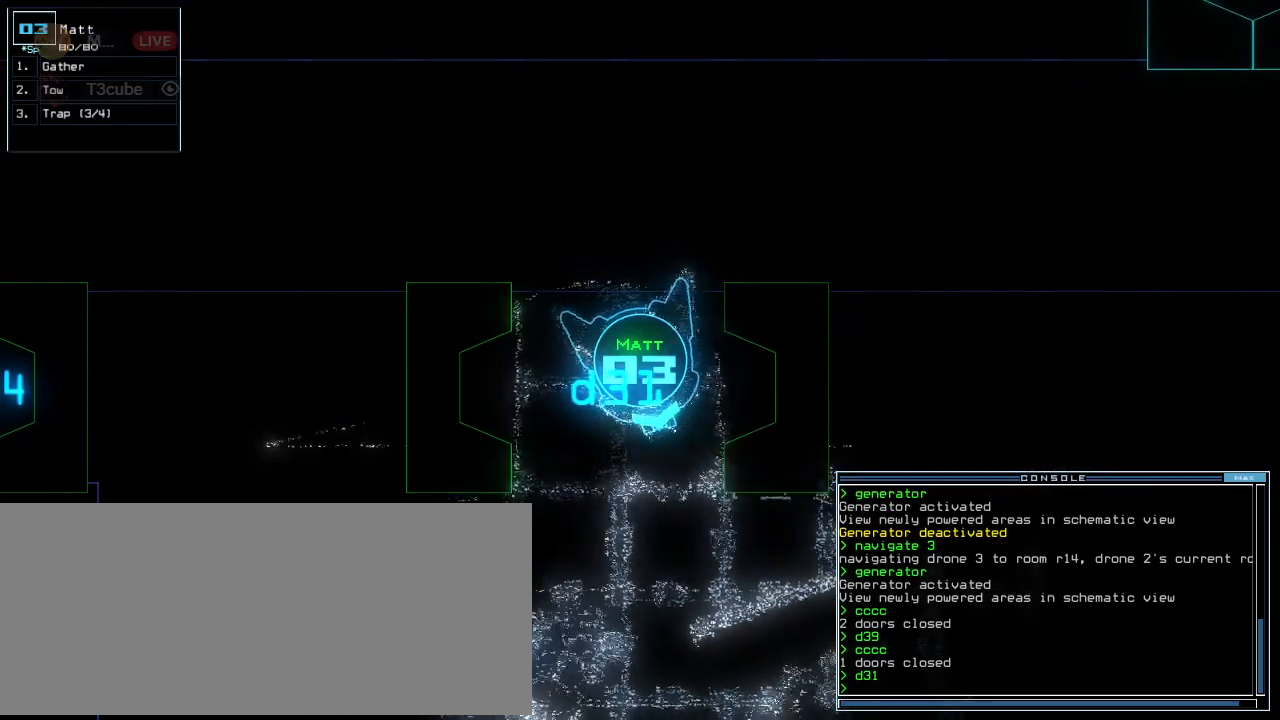
{"keys": ["left"]}
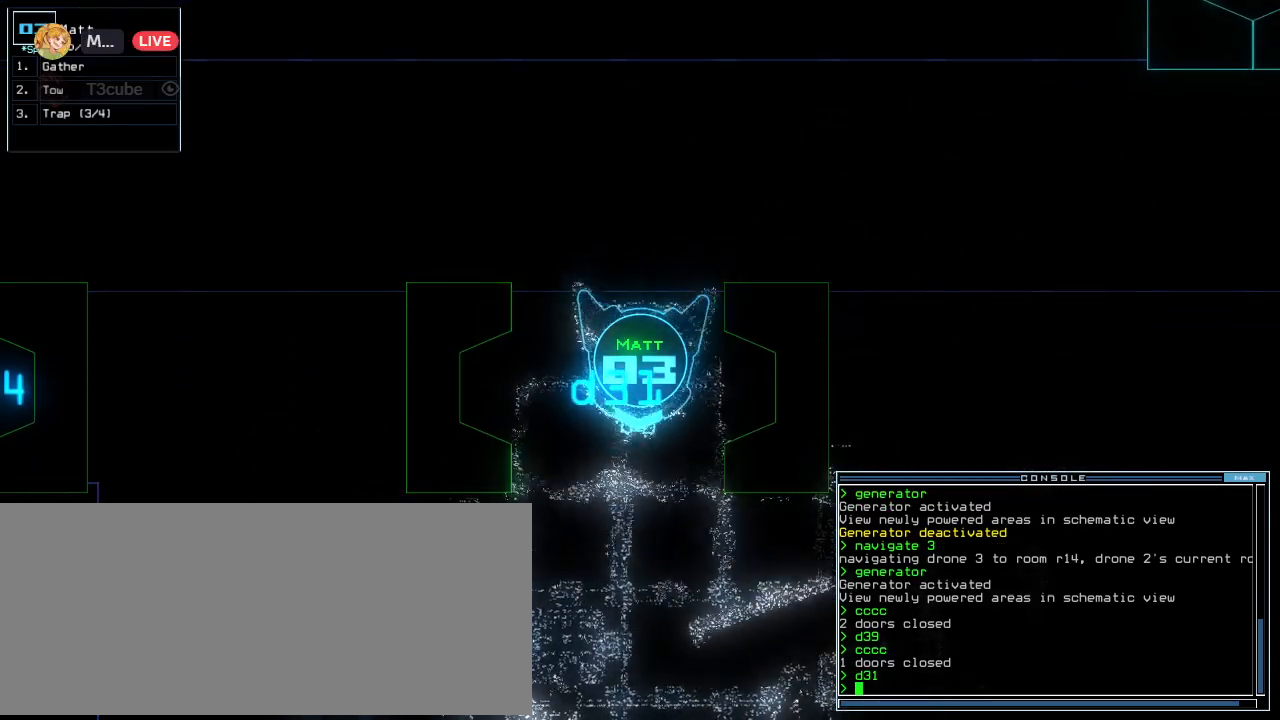
{"keys": [], "events": [[60, "left", "up"]]}
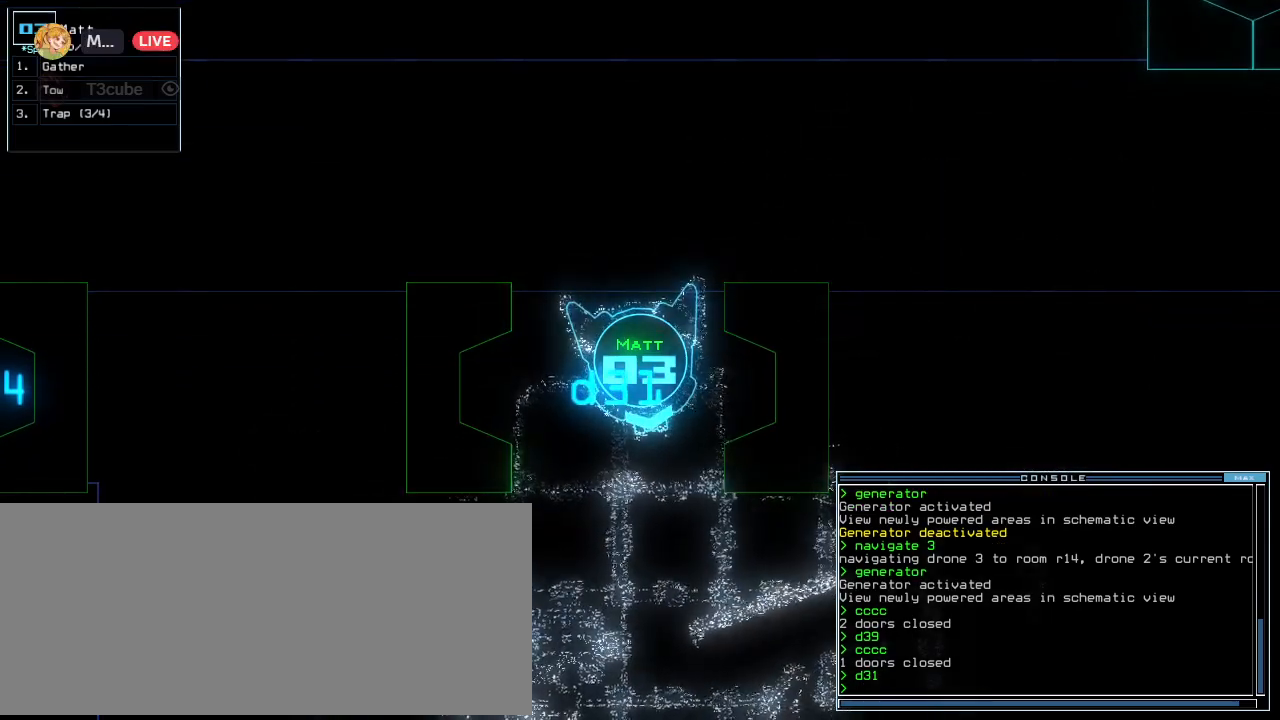
{"keys": ["down"], "events": [[20, "c", "down"], [80, "c", "up"], [80, "down", "down"], [140, "c", "down"], [240, "c", "up"]]}
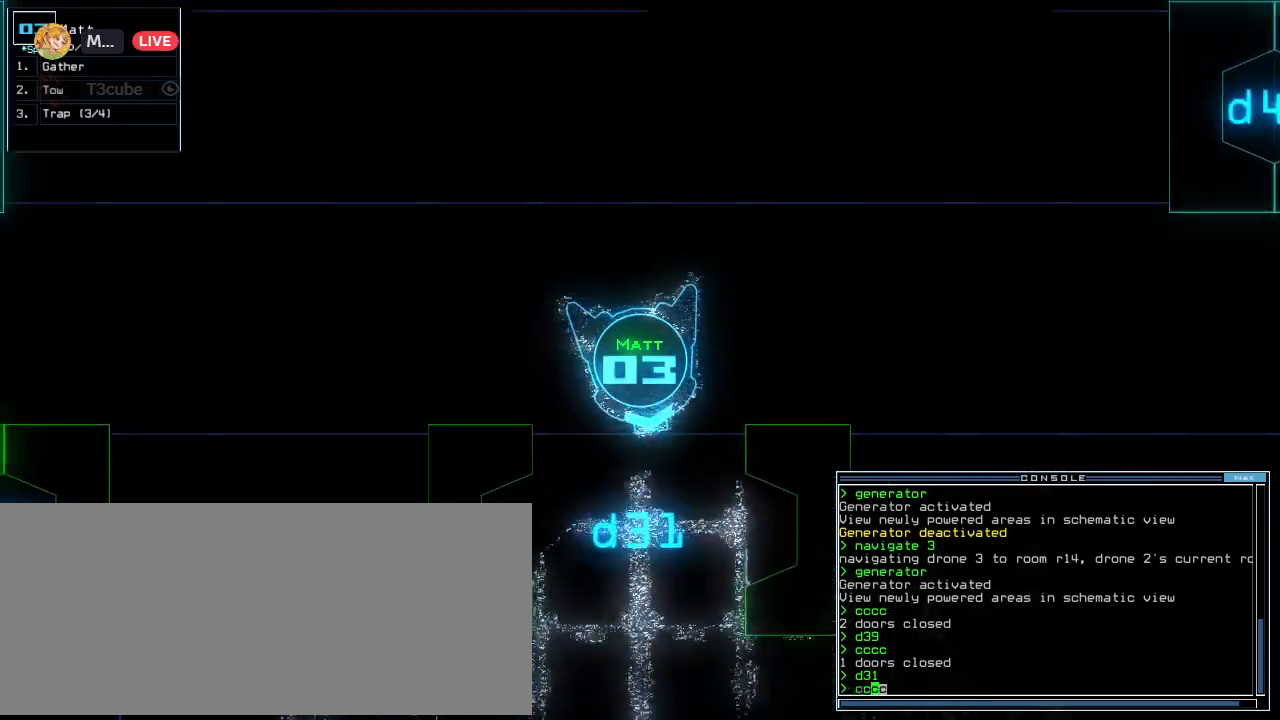
{"keys": [], "events": [[20, "tilde", "down"], [80, "return", "down"], [120, "tilde", "up"], [160, "down", "up"], [160, "return", "up"]]}
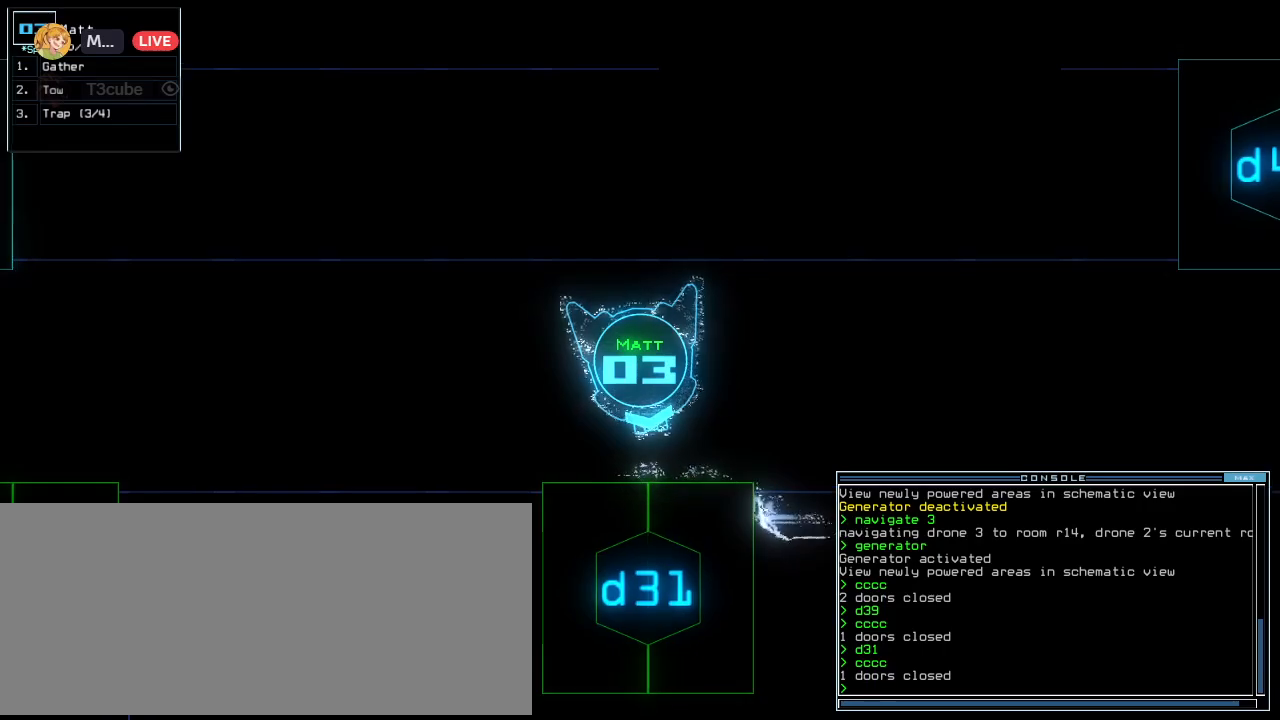
{"keys": [], "events": []}
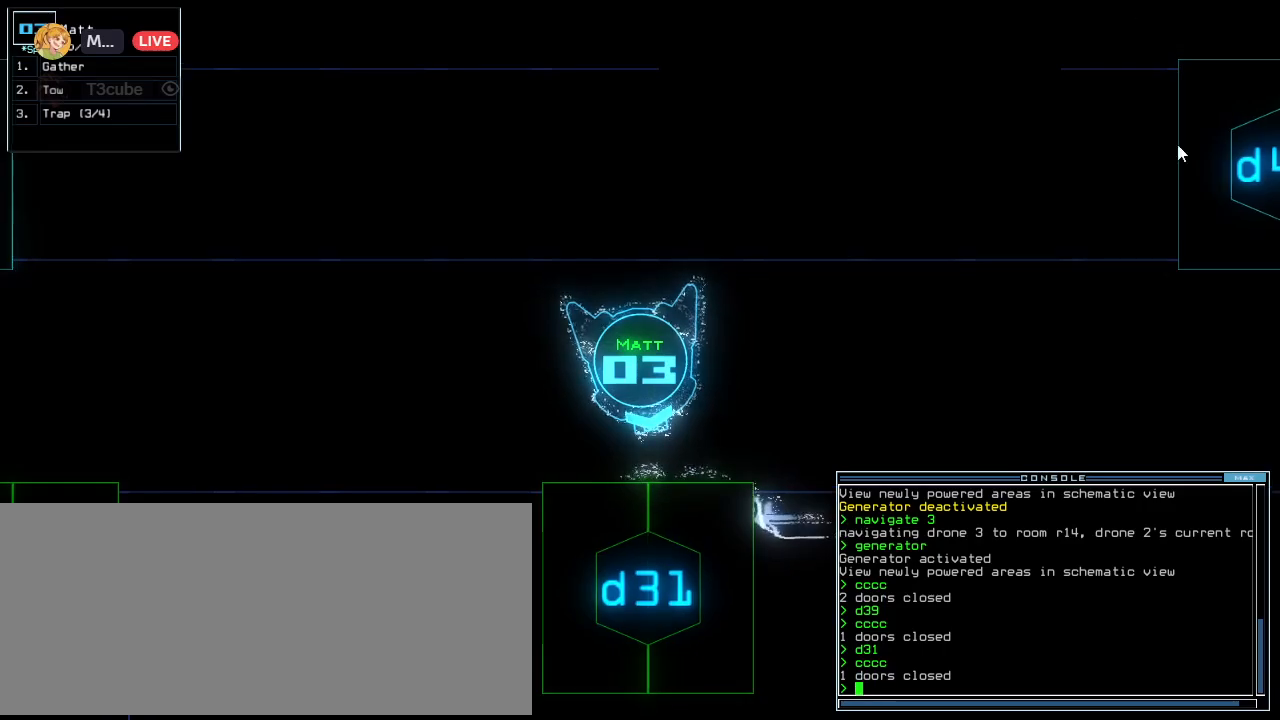
{"keys": [], "events": []}
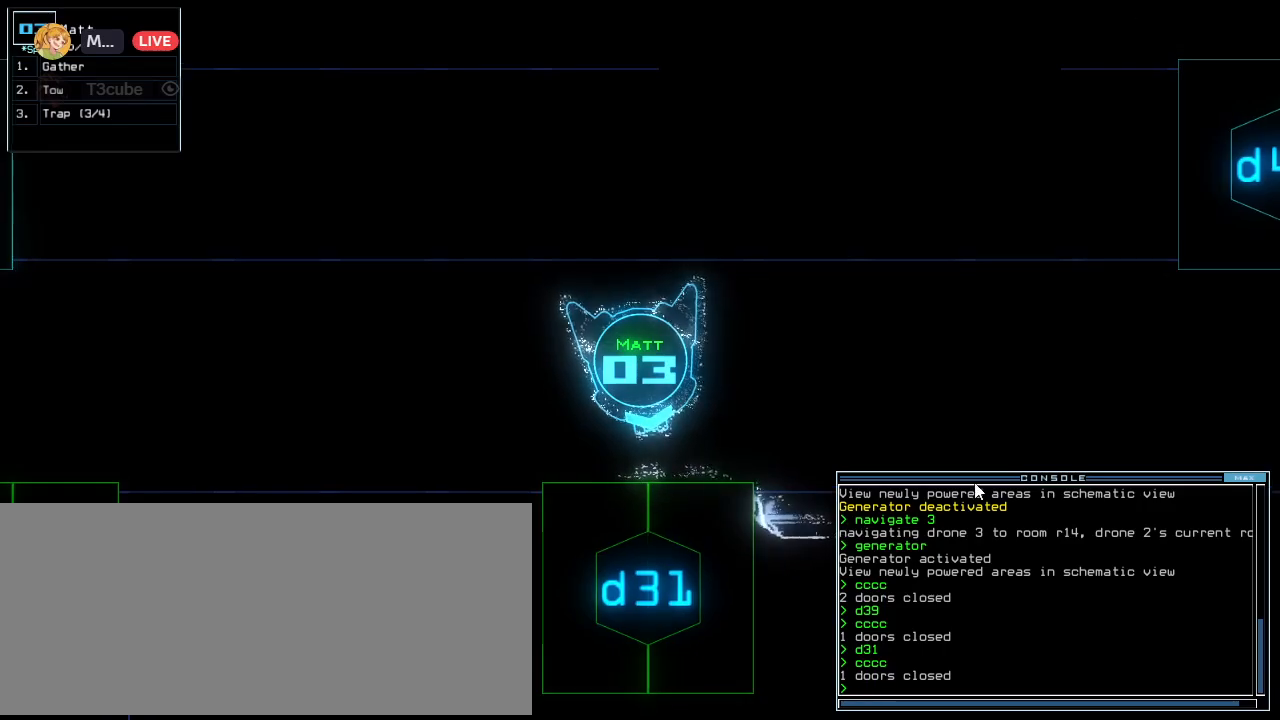
{"keys": [], "events": []}
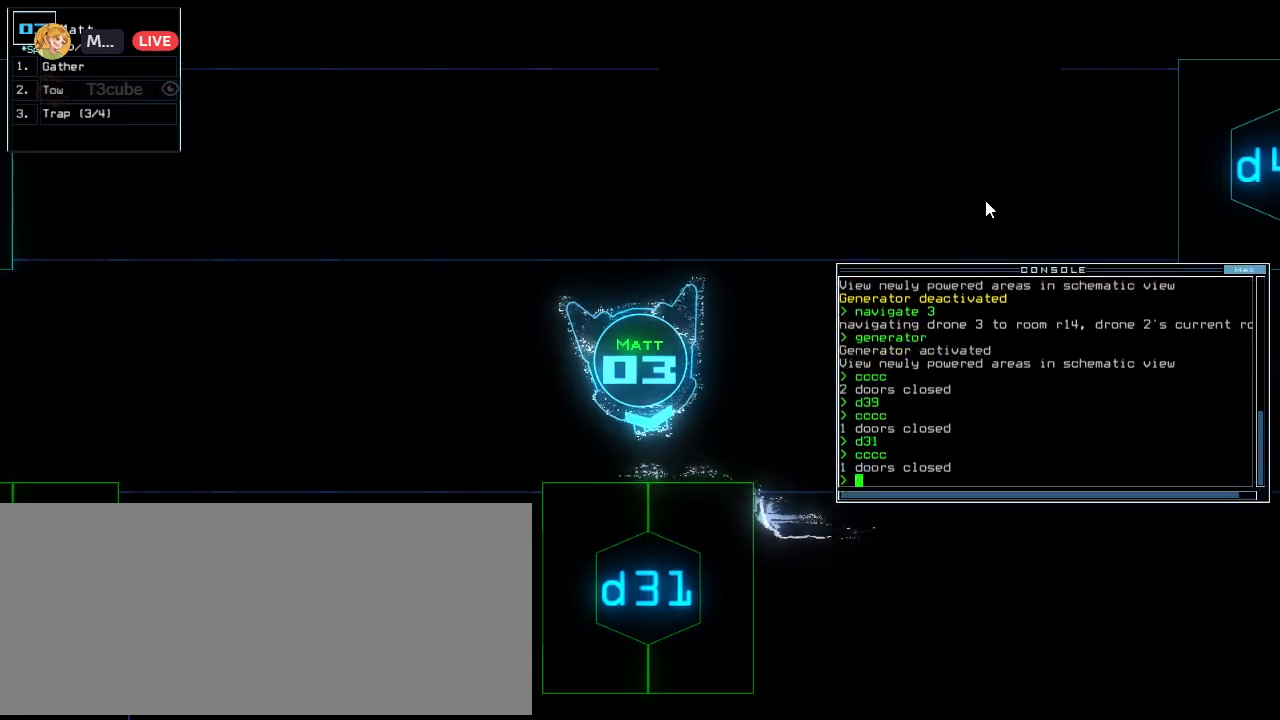
{"keys": ["d"], "events": [[480, "d", "down"]]}
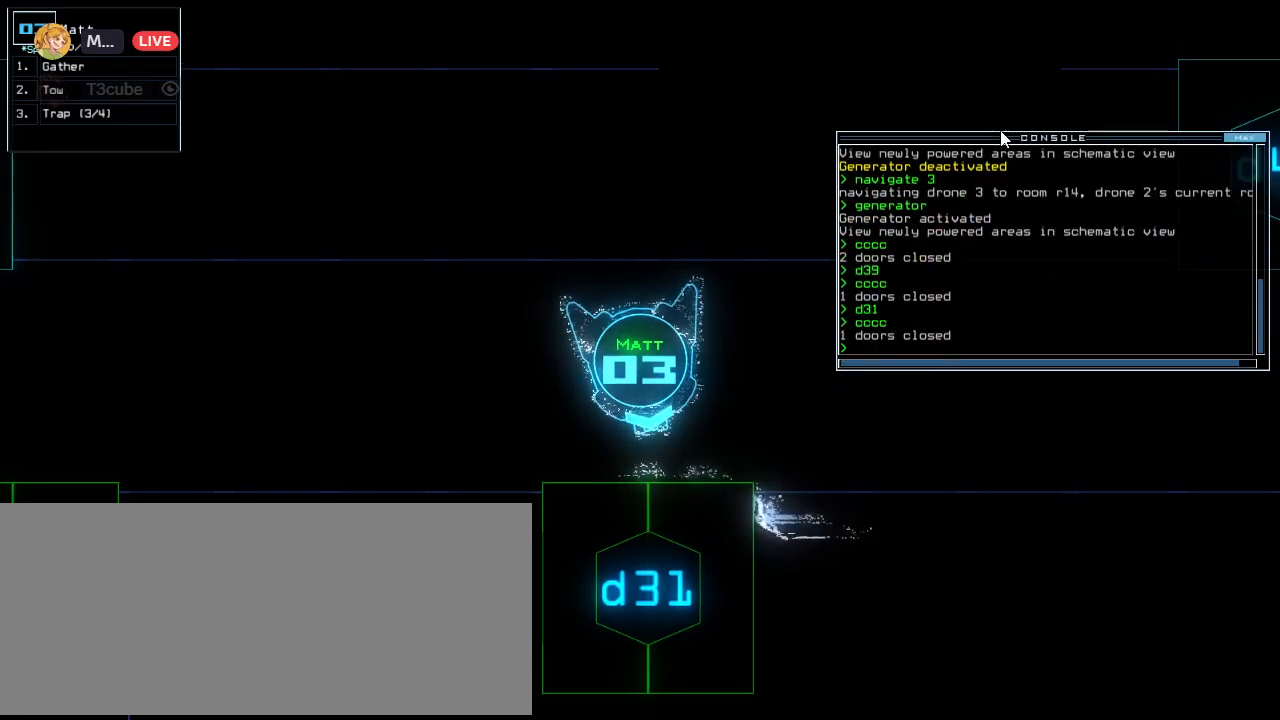
{"keys": [], "events": [[60, "d", "up"]]}
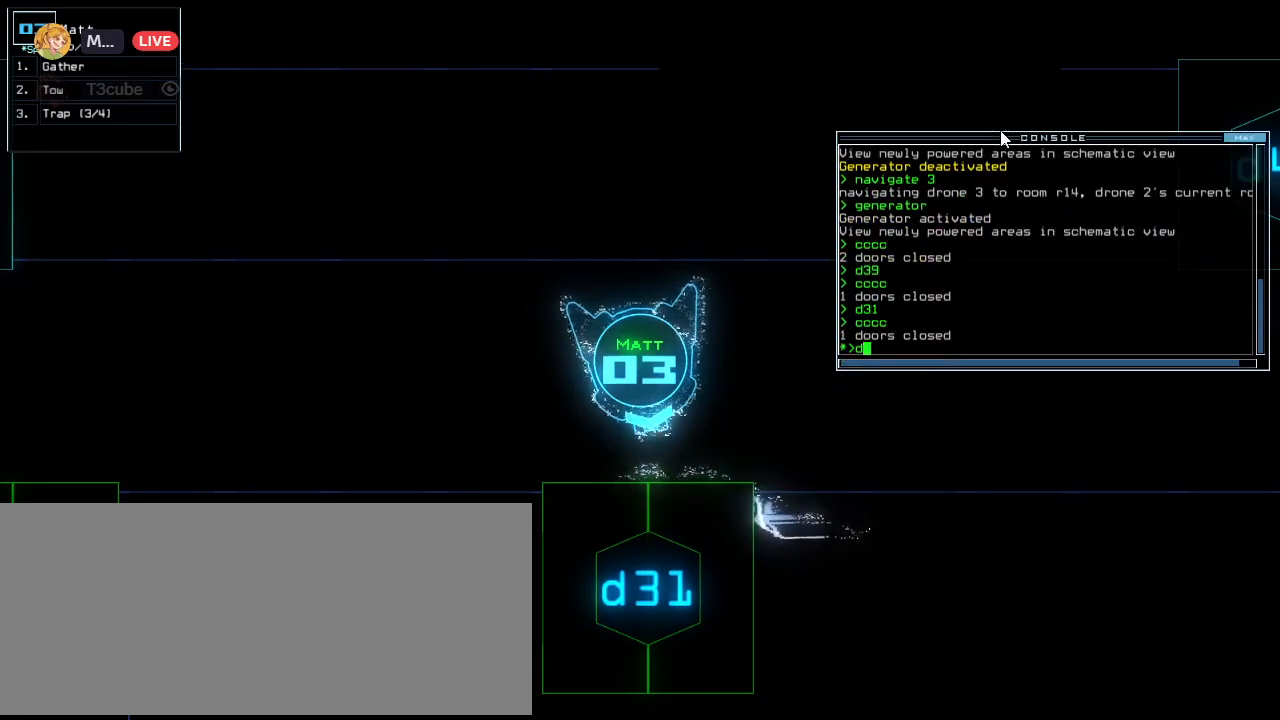
{"keys": ["up"], "events": [[100, "3", "down"], [200, "3", "up"], [300, "1", "down"], [320, "up", "down"], [400, "1", "up"]]}
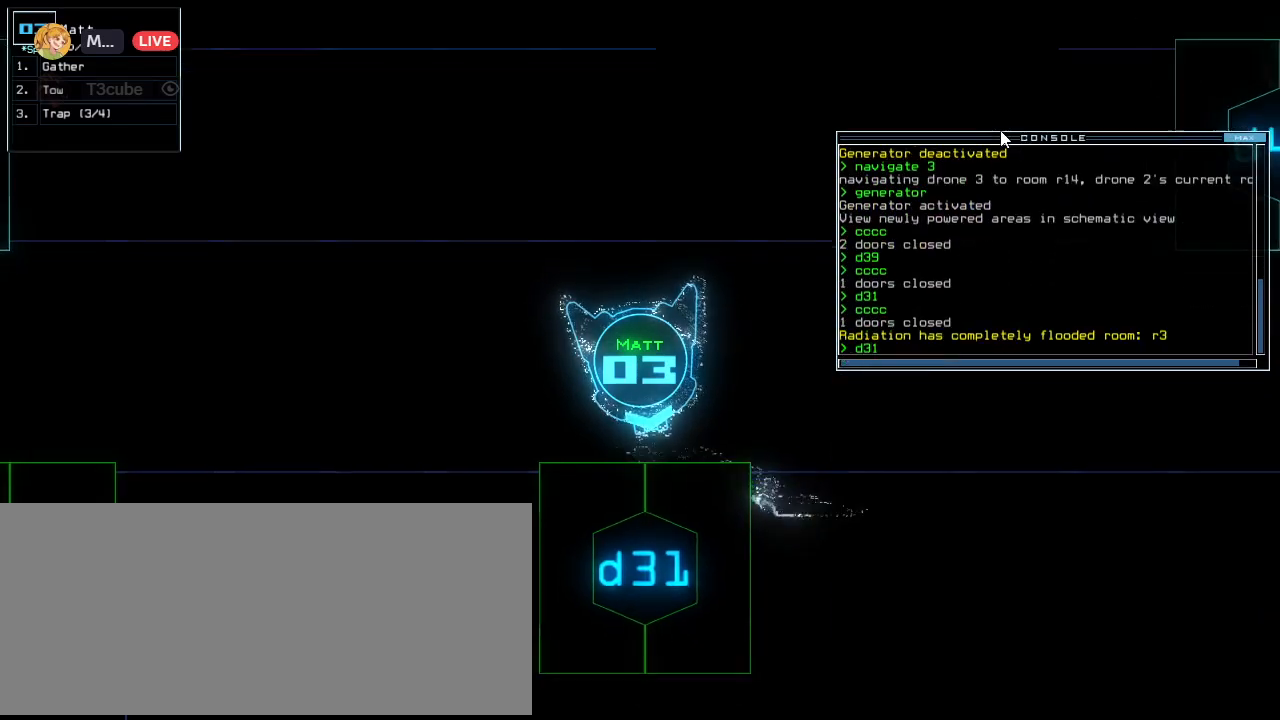
{"keys": ["up"], "events": [[20, "tilde", "down"], [100, "tilde", "up"], [160, "up", "up"], [300, "return", "down"], [360, "return", "up"], [480, "up", "down"]]}
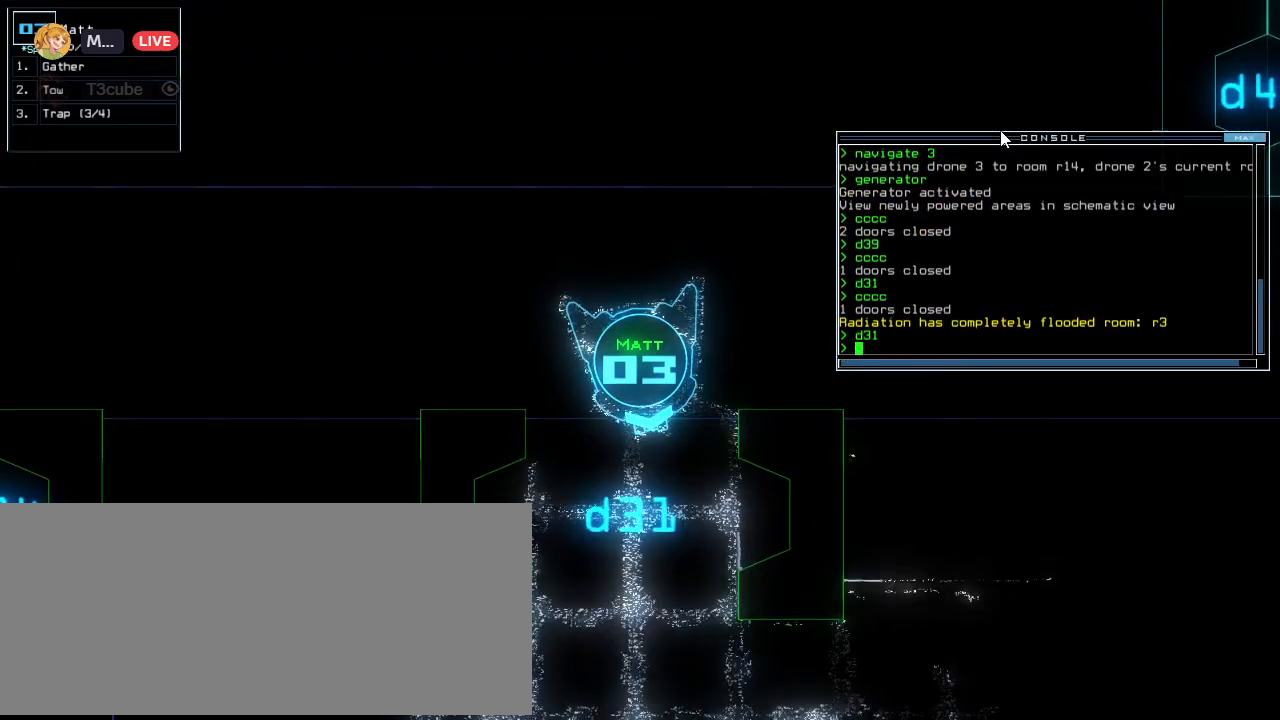
{"keys": [], "events": [[400, "up", "up"]]}
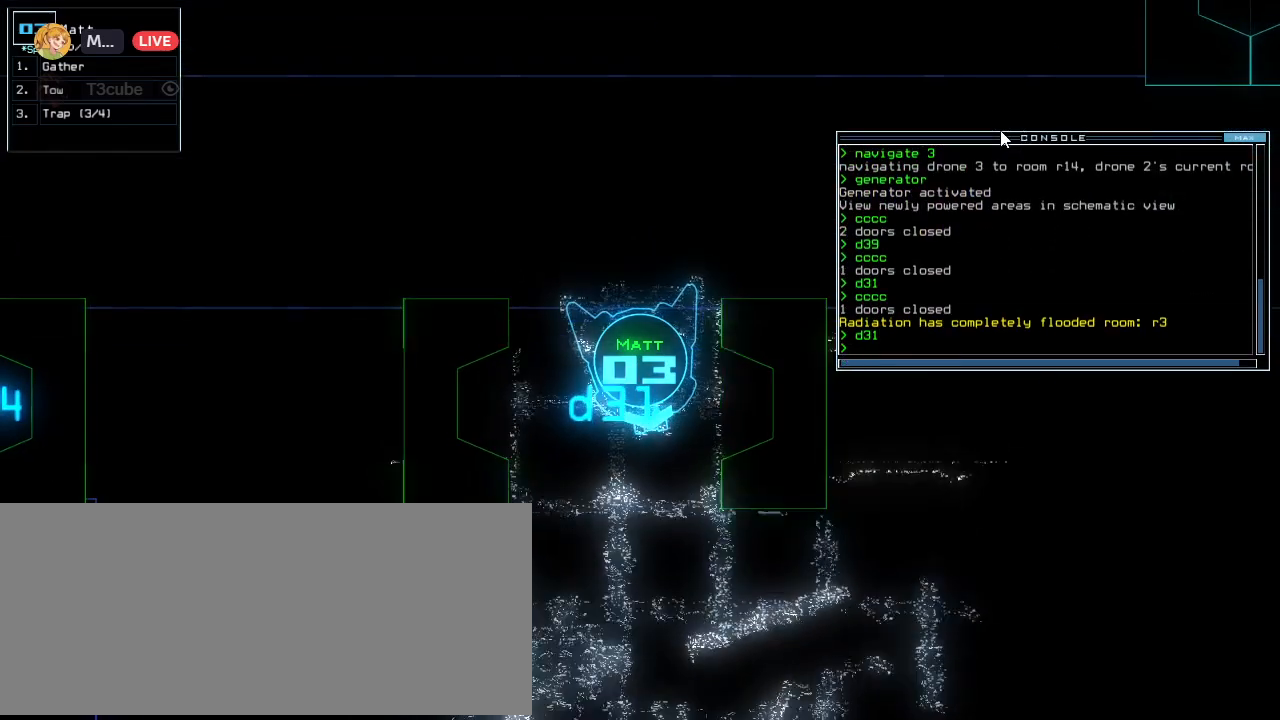
{"keys": ["left"], "events": [[320, "up", "down"], [400, "up", "up"], [460, "left", "down"]]}
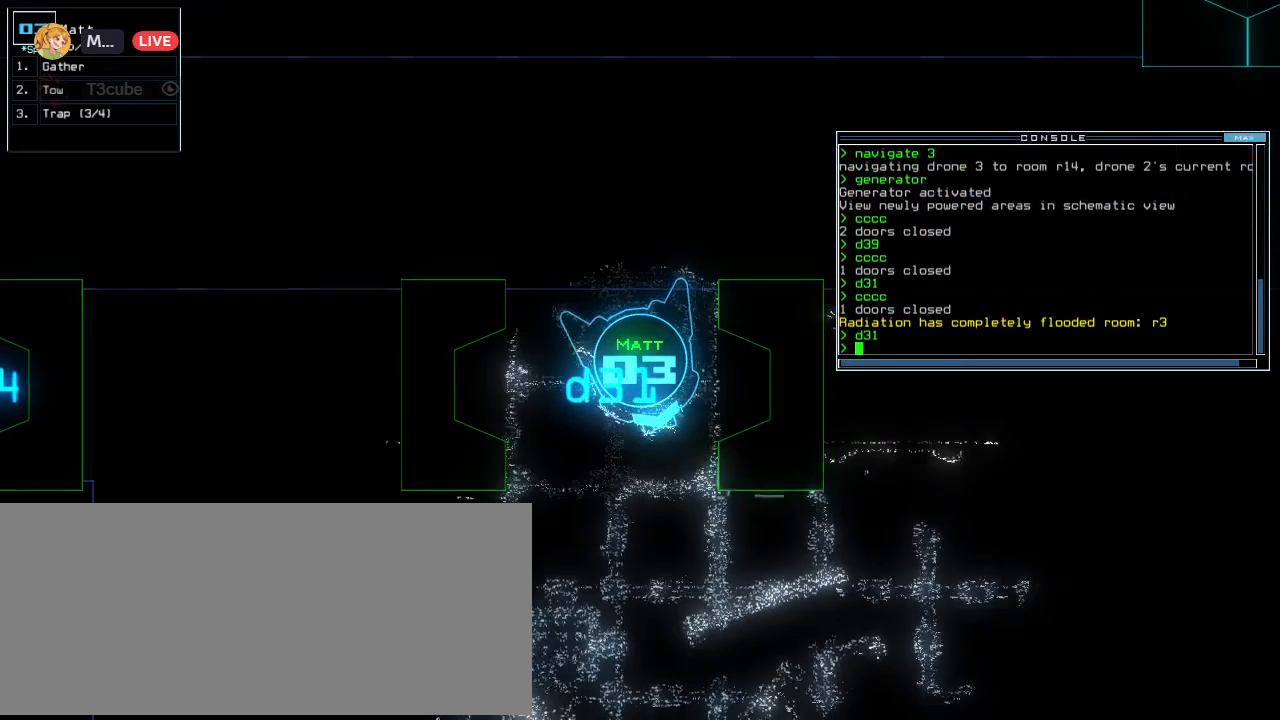
{"keys": [], "events": [[120, "left", "up"]]}
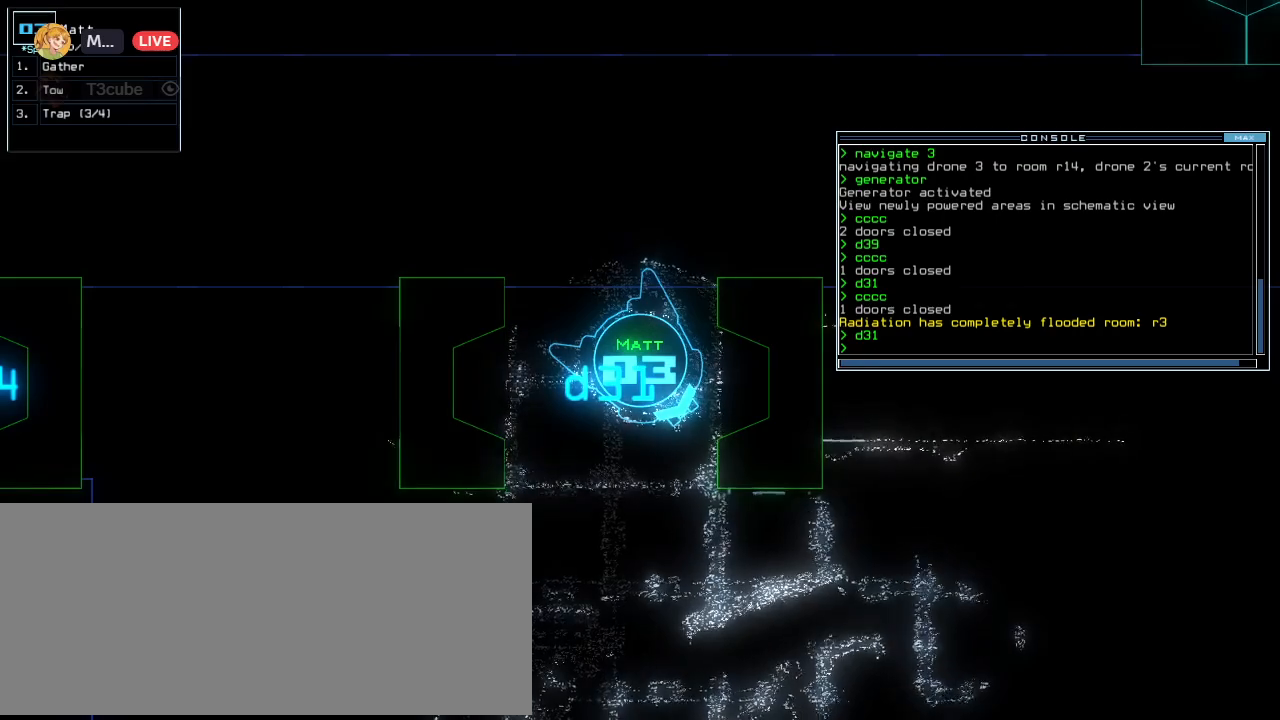
{"keys": ["right"], "events": [[180, "right", "down"]]}
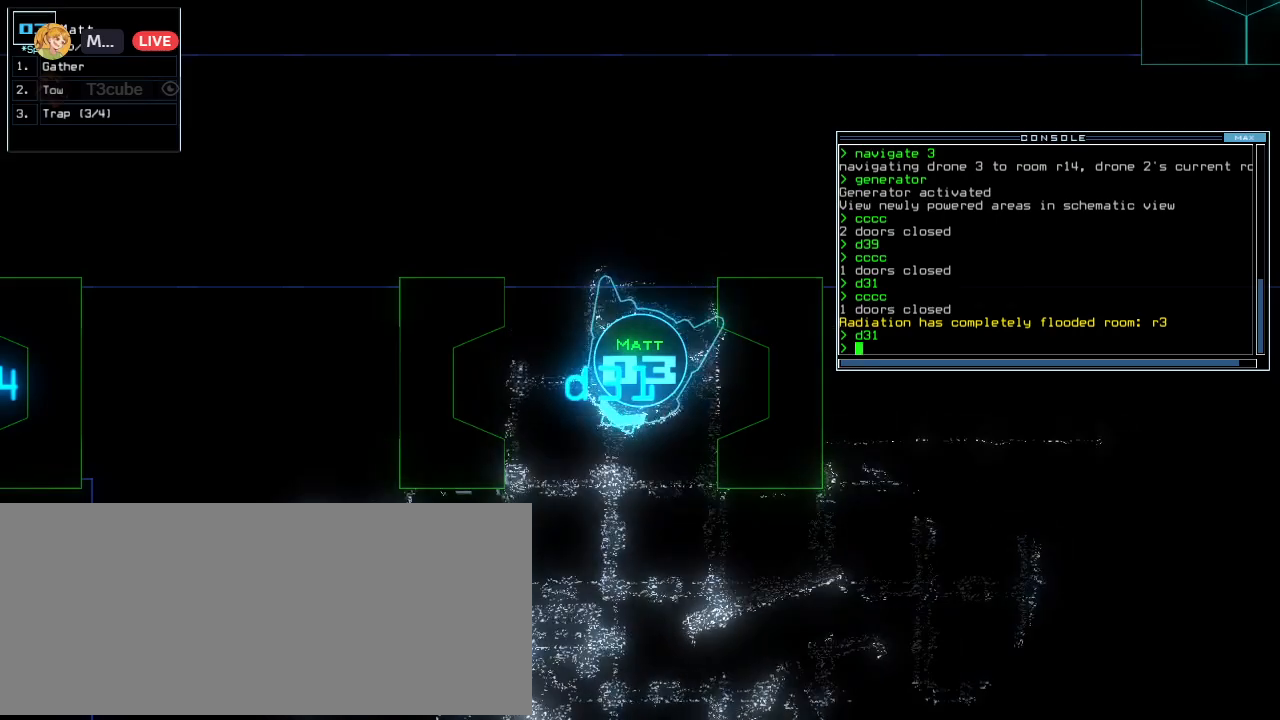
{"keys": [], "events": [[20, "right", "up"], [40, "left", "down"], [420, "left", "up"]]}
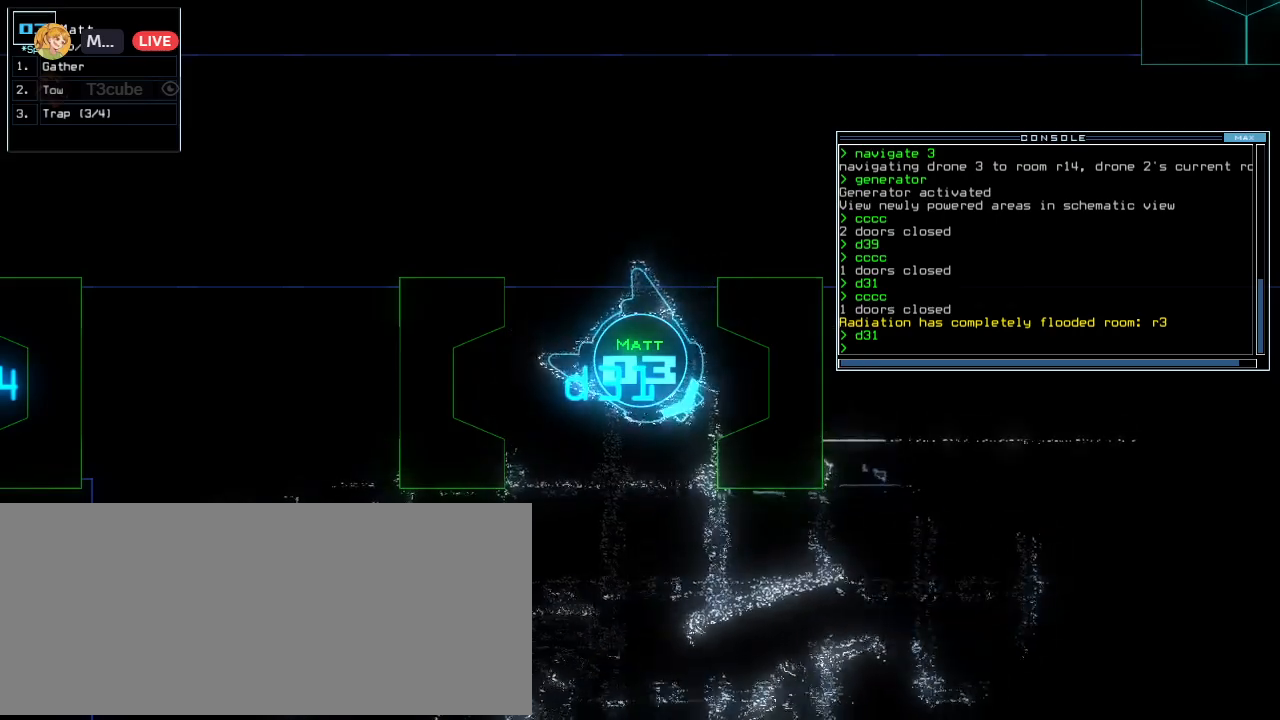
{"keys": ["down"], "events": [[20, "right", "down"], [280, "down", "down"], [300, "right", "up"]]}
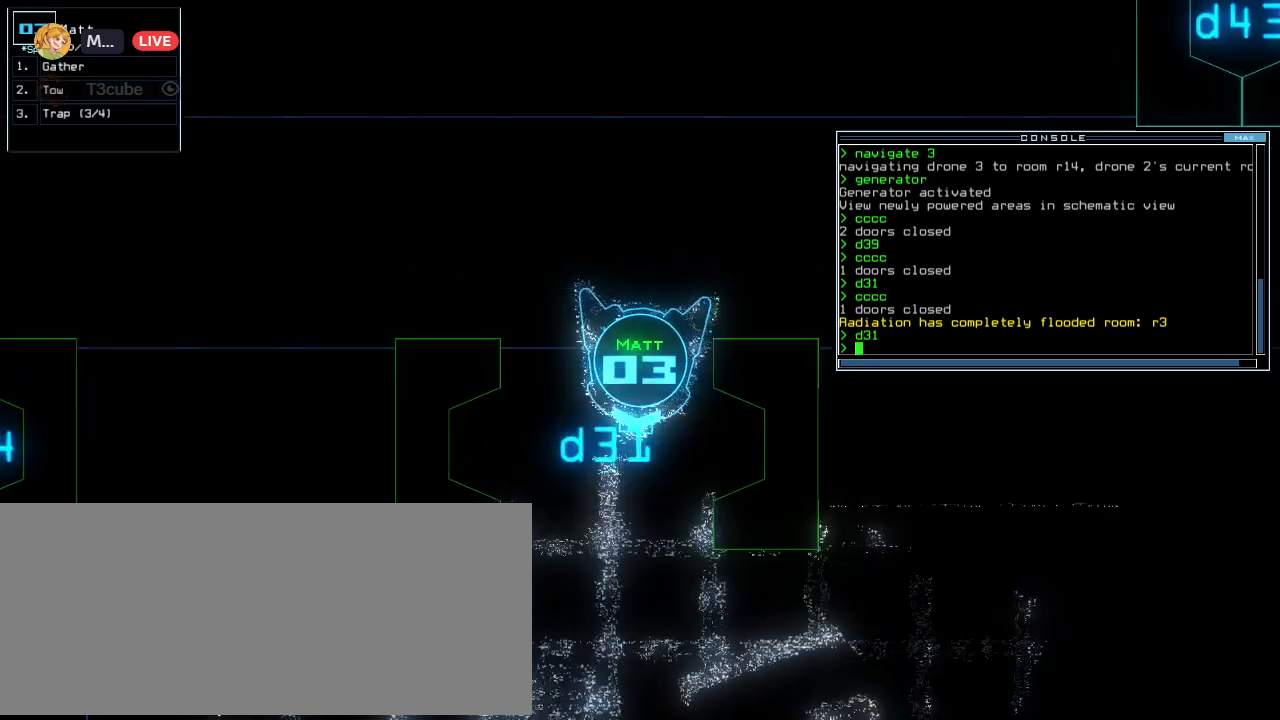
{"keys": [], "events": [[200, "c", "down"], [240, "c", "up"], [300, "c", "down"], [340, "return", "down"], [380, "c", "up"], [420, "return", "up"], [480, "down", "up"]]}
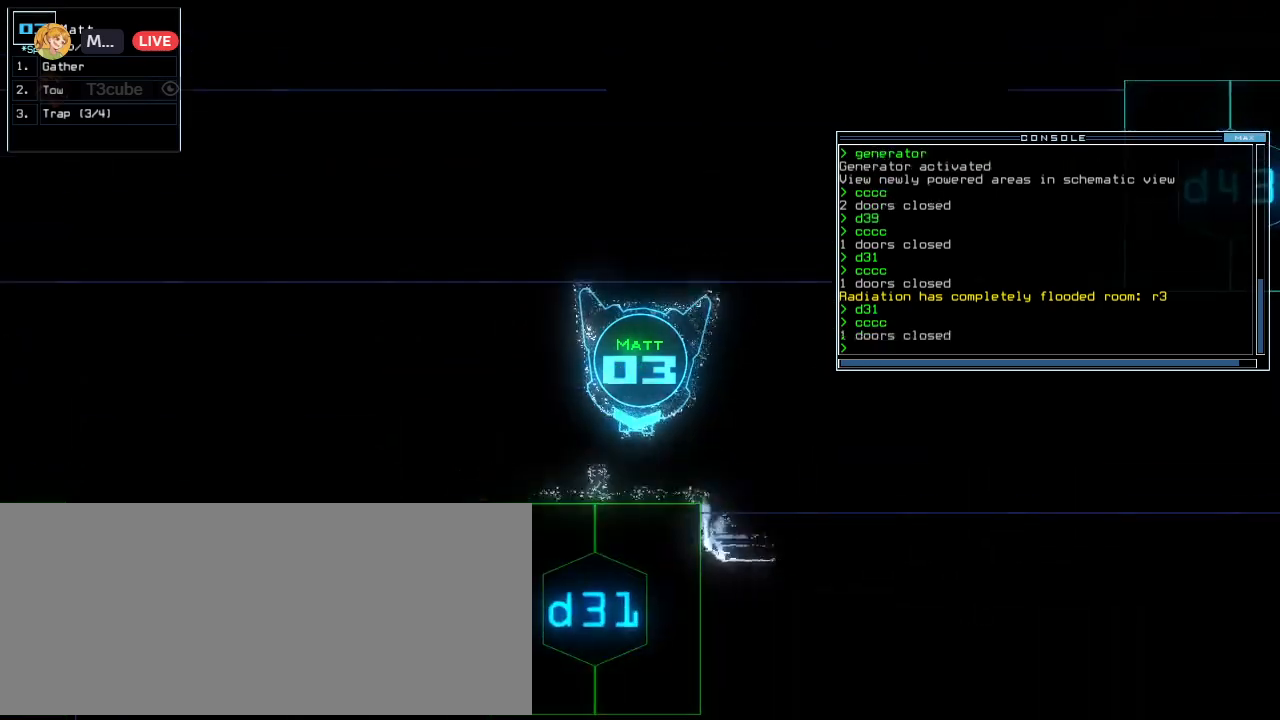
{"keys": [], "events": [[20, "right", "down"], [140, "up", "down"], [360, "right", "up"], [360, "up", "up"], [380, "space", "down"], [460, "space", "up"]]}
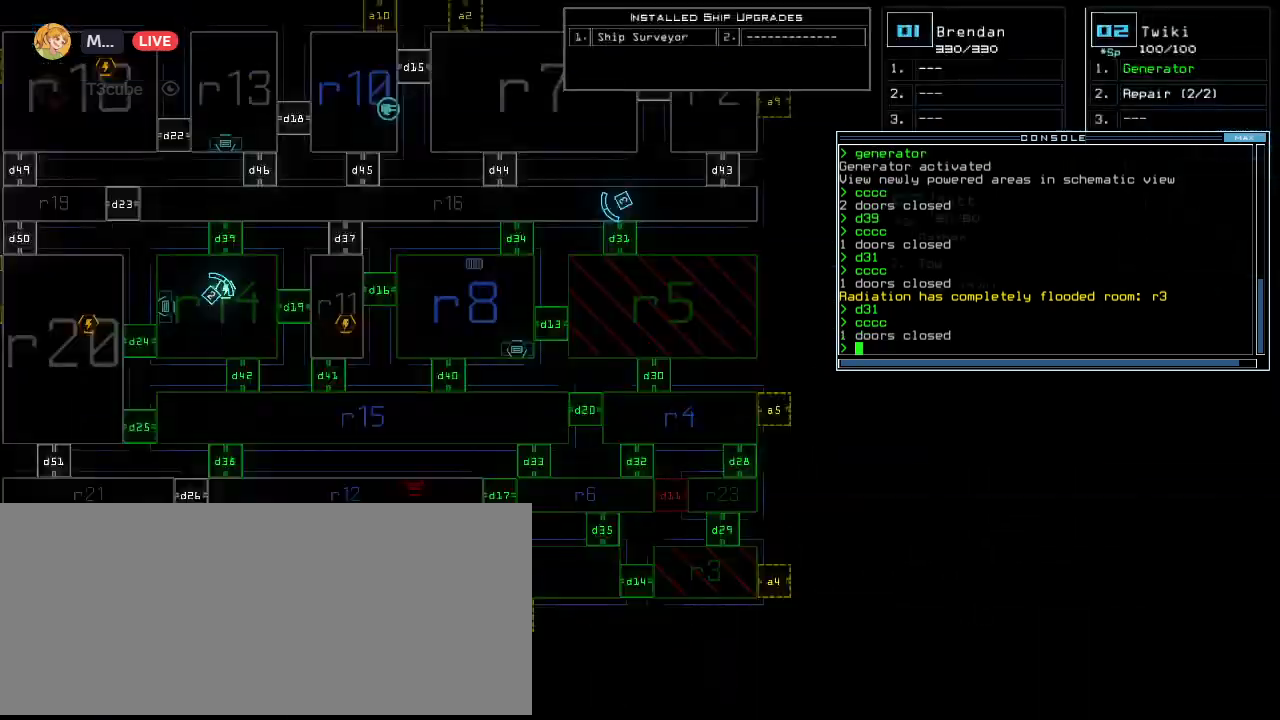
{"keys": [], "events": []}
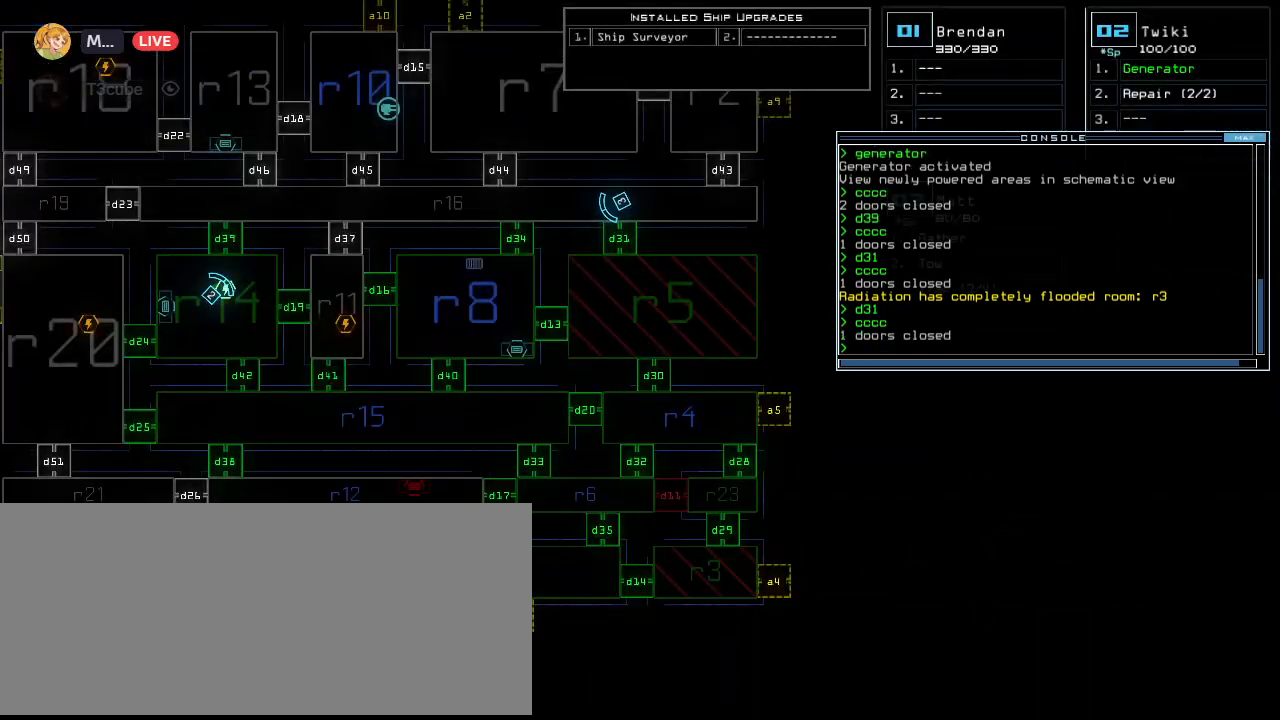
{"keys": [], "events": []}
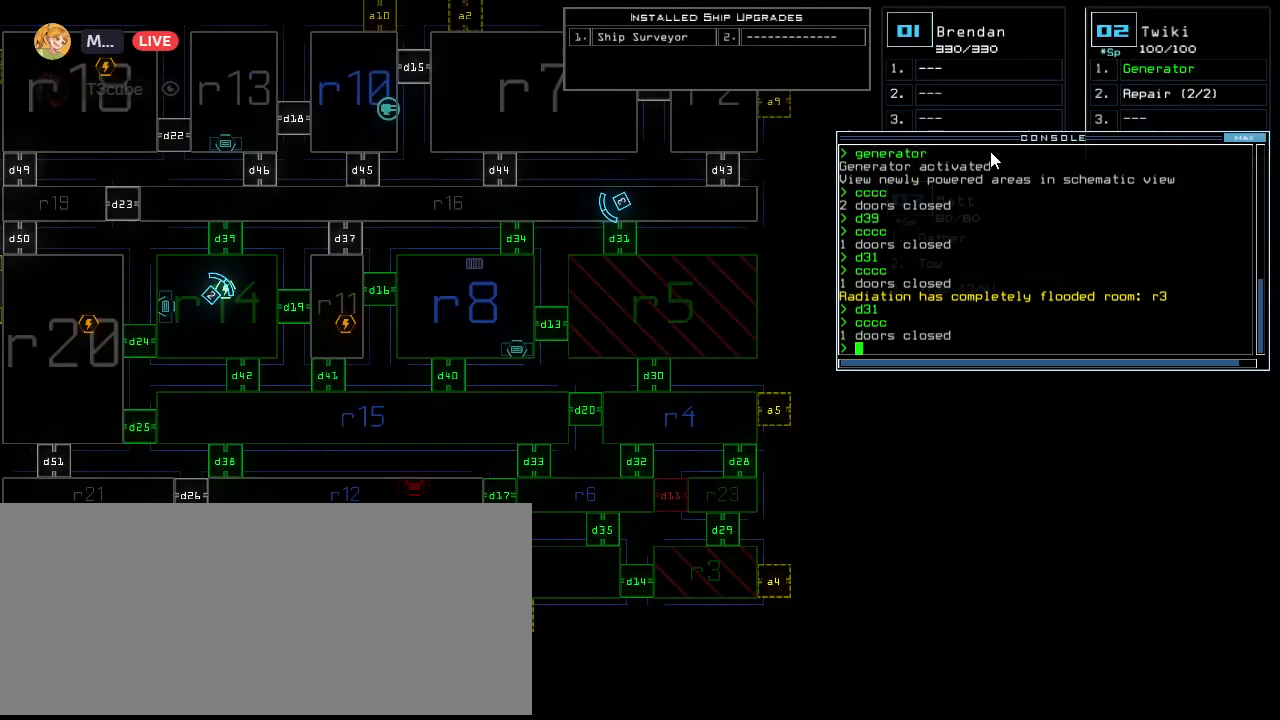
{"keys": [], "events": []}
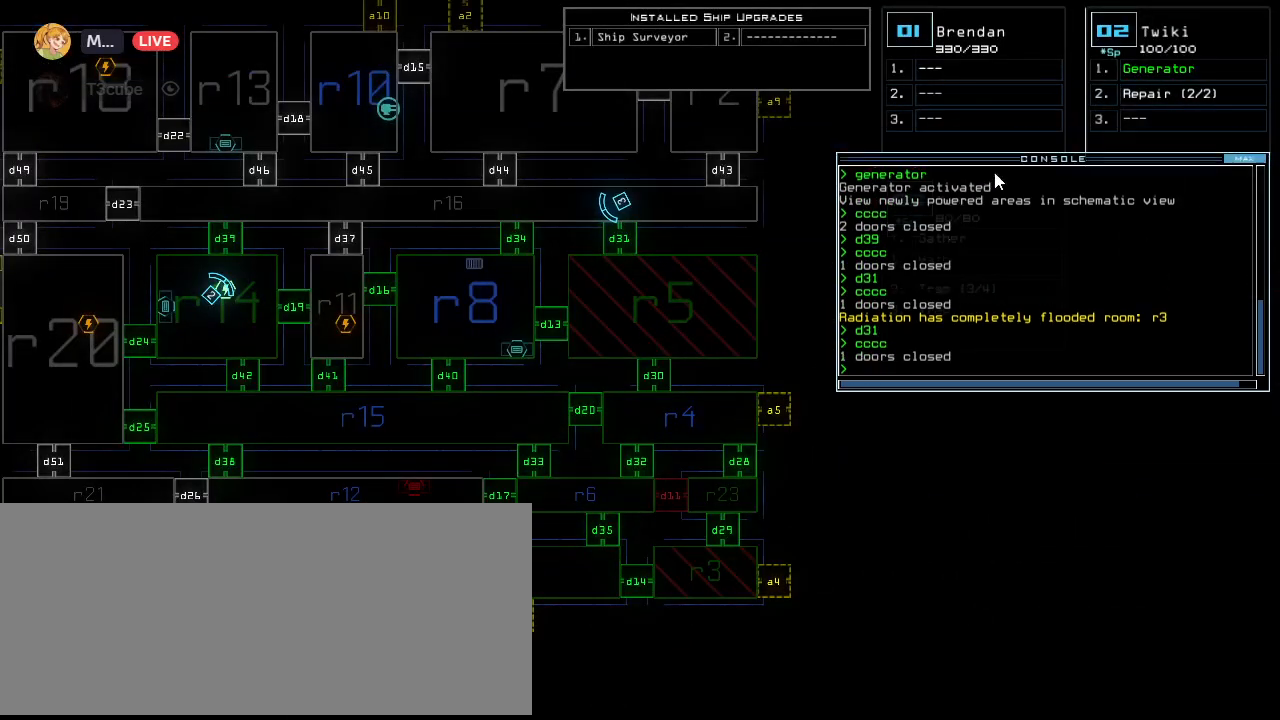
{"keys": [], "events": []}
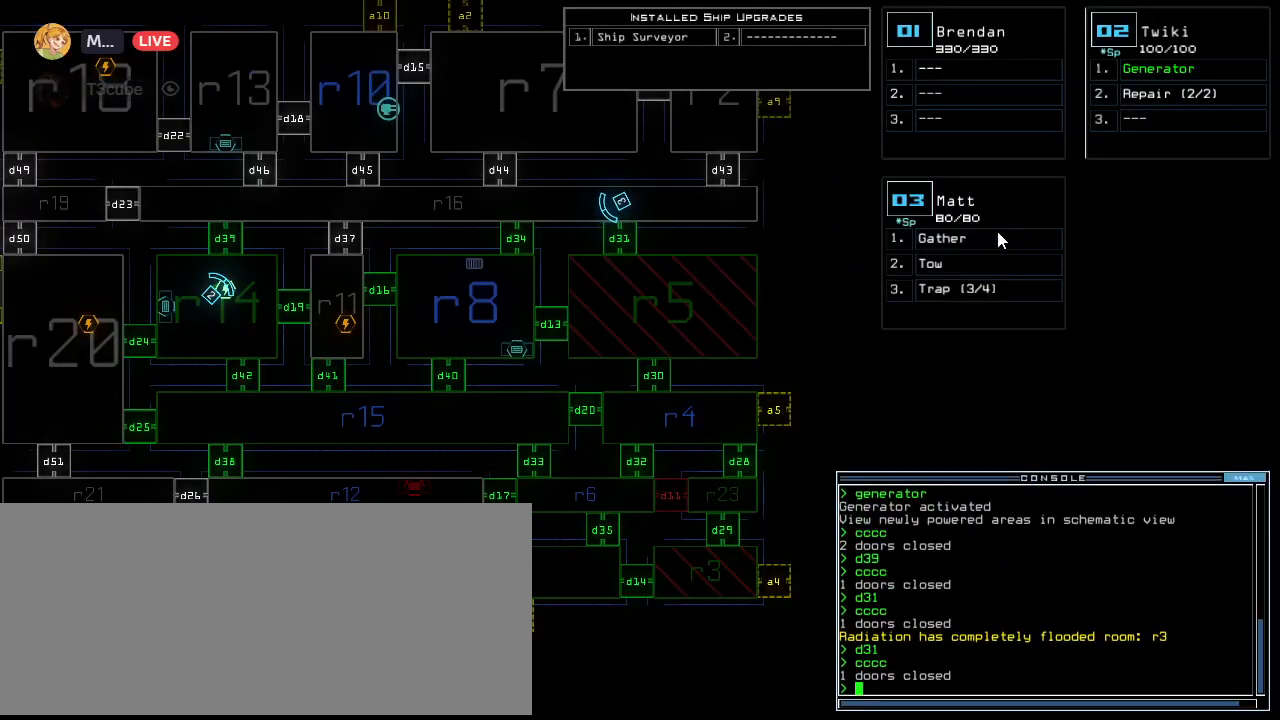
{"keys": [], "events": []}
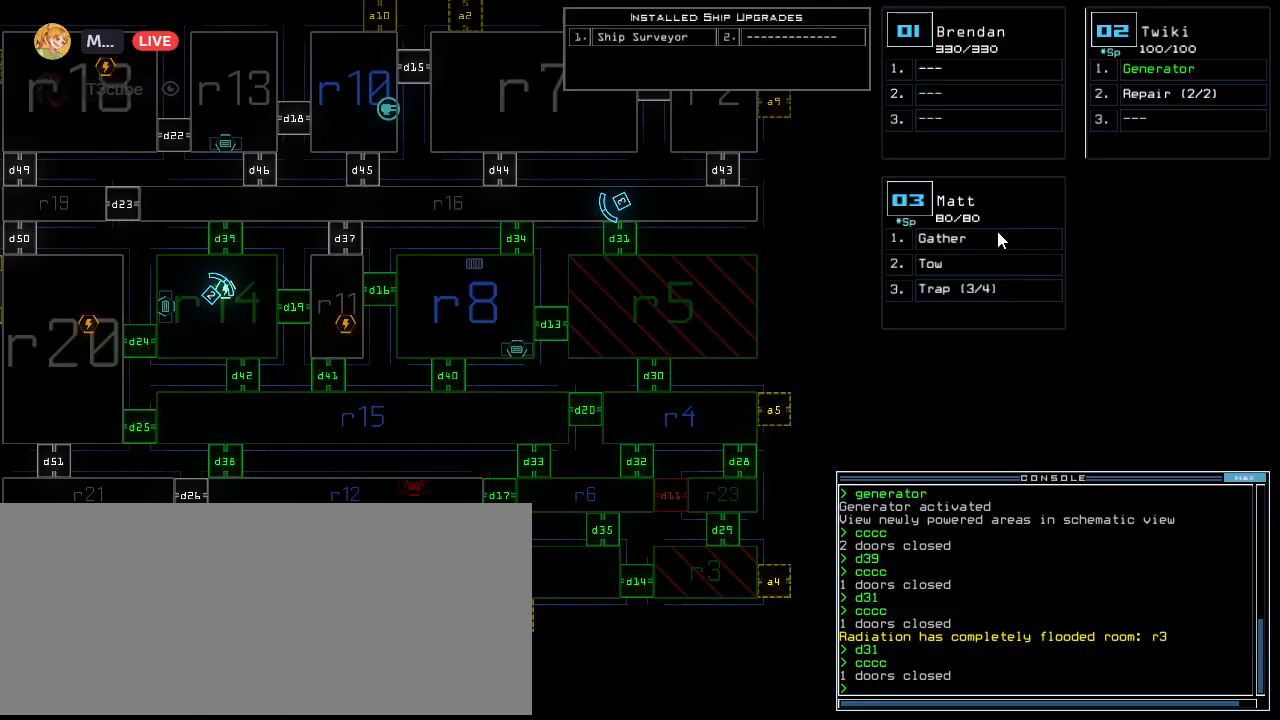
{"keys": [], "events": []}
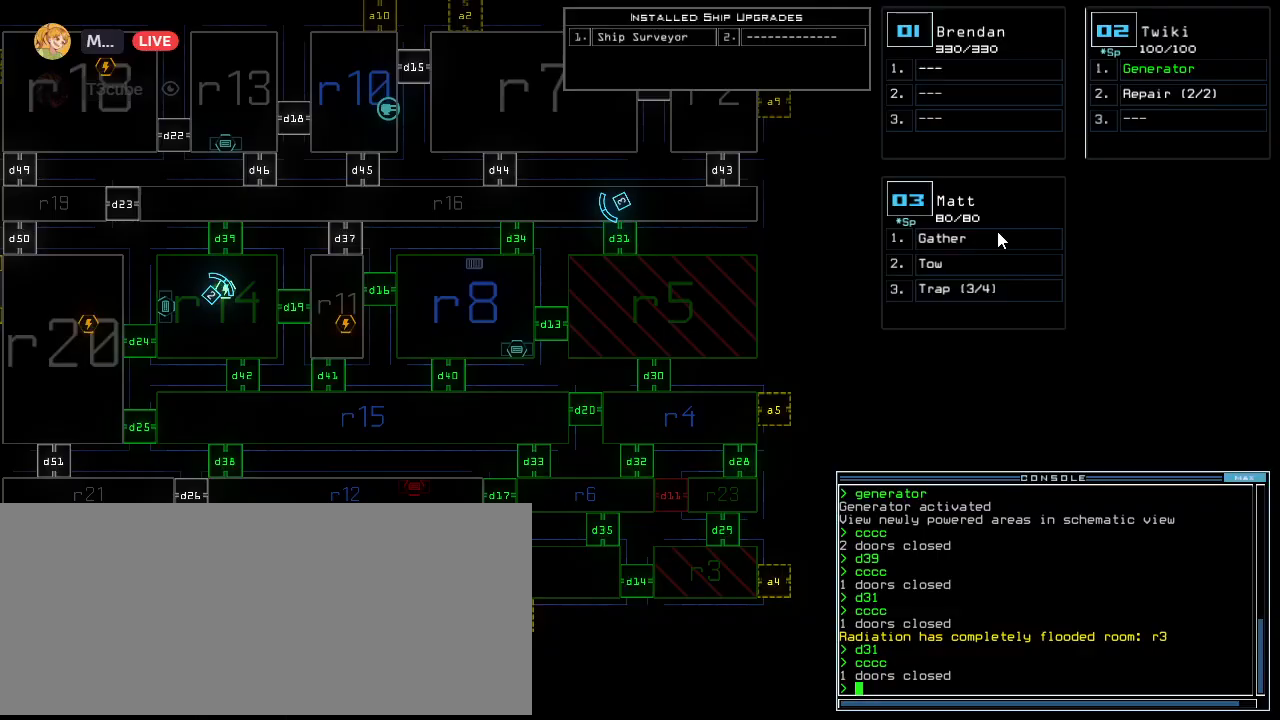
{"keys": [], "events": []}